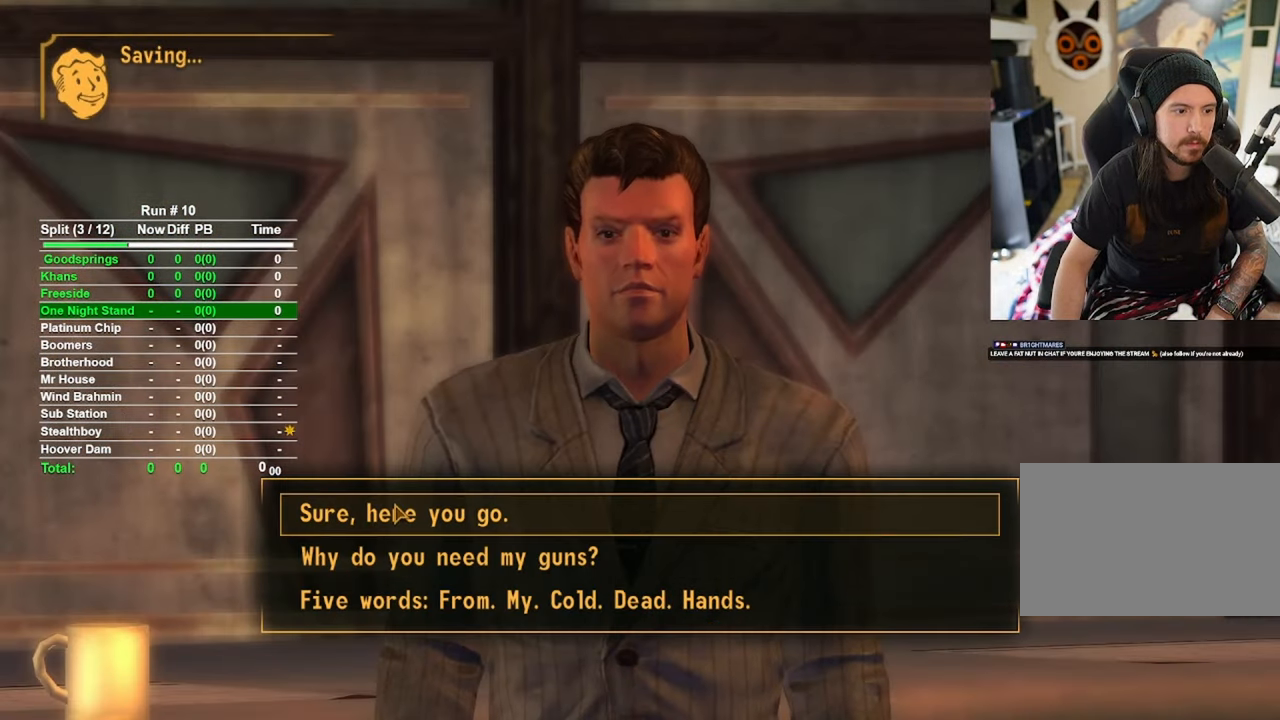
Gameplay with keyboard and mouse; each line is a JSON object with the keys and mouse buttons held at the frame after it. "events" lists presses ("down") and releases ("up") of "1", "2", "3", "4", "5", "a", "alt", "b", "c", "ctrl", "d", "e", "f", "g", "q", "r", "s", "shift", "space", "t", "tab", "tilde", "v", "w", "x", "z", "mouse_left", "mouse_wheel", "mouse_right", "mouse_mb4" and "mouse_mb5" between this image and that frame as [ms after this image, input, new state], when the widget could be followed in between. "mouse_left", "mouse_wheel", "mouse_right", "mouse_mb4", "mouse_mb5" = the "left", "wheel", "right", "mb4", "mb5" buttons of the "mouse" list. No other keys are recorded. "wheel" means that the mouse wheel is clicked or scrolled. Mouse movement is not recorded.
{"keys": [], "mouse": [], "events": [[117, "mouse_left", "down"], [217, "mouse_left", "up"]]}
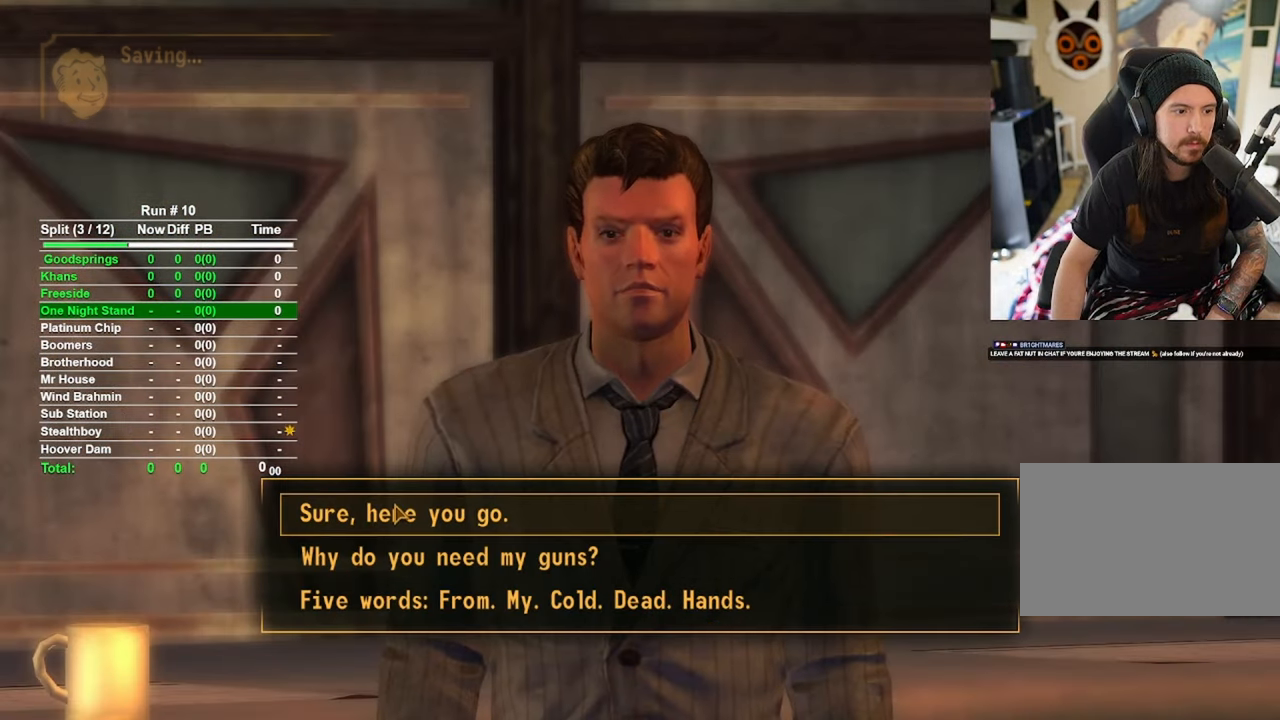
{"keys": [], "mouse": ["left"], "events": [[50, "mouse_left", "down"], [133, "mouse_left", "up"], [500, "mouse_left", "down"]]}
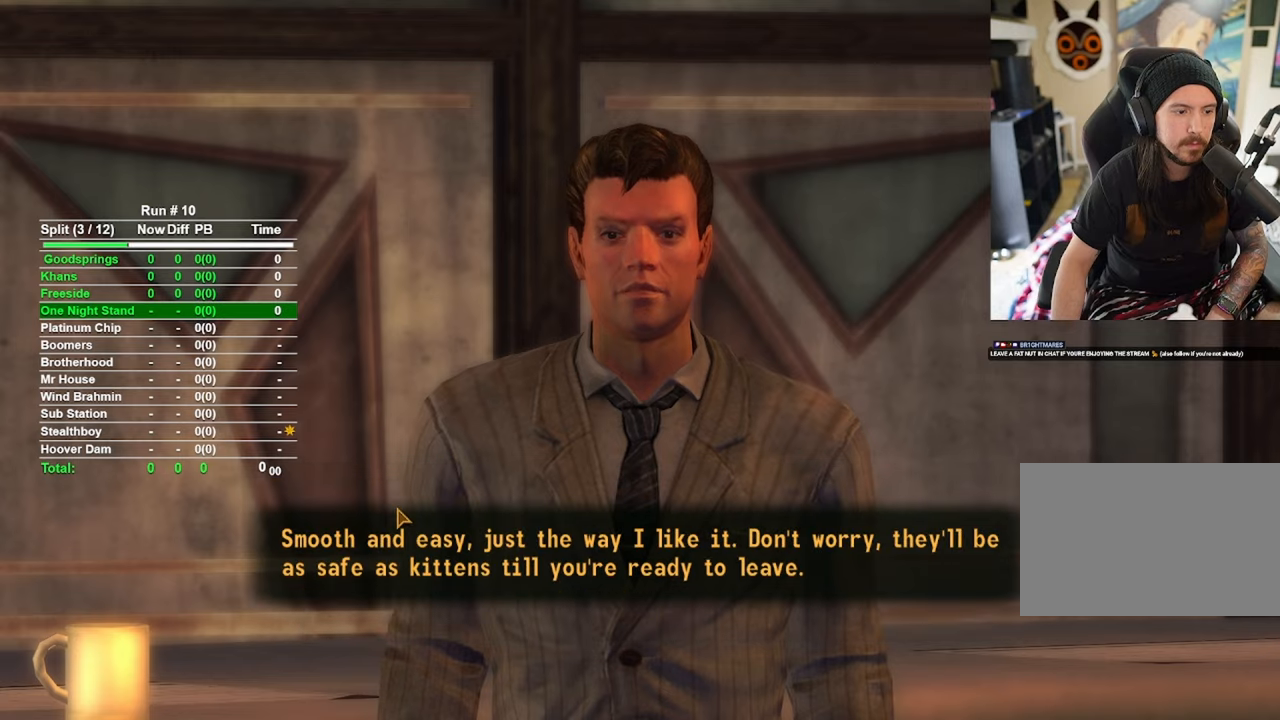
{"keys": [], "mouse": ["left"], "events": [[67, "mouse_left", "up"], [483, "mouse_left", "down"]]}
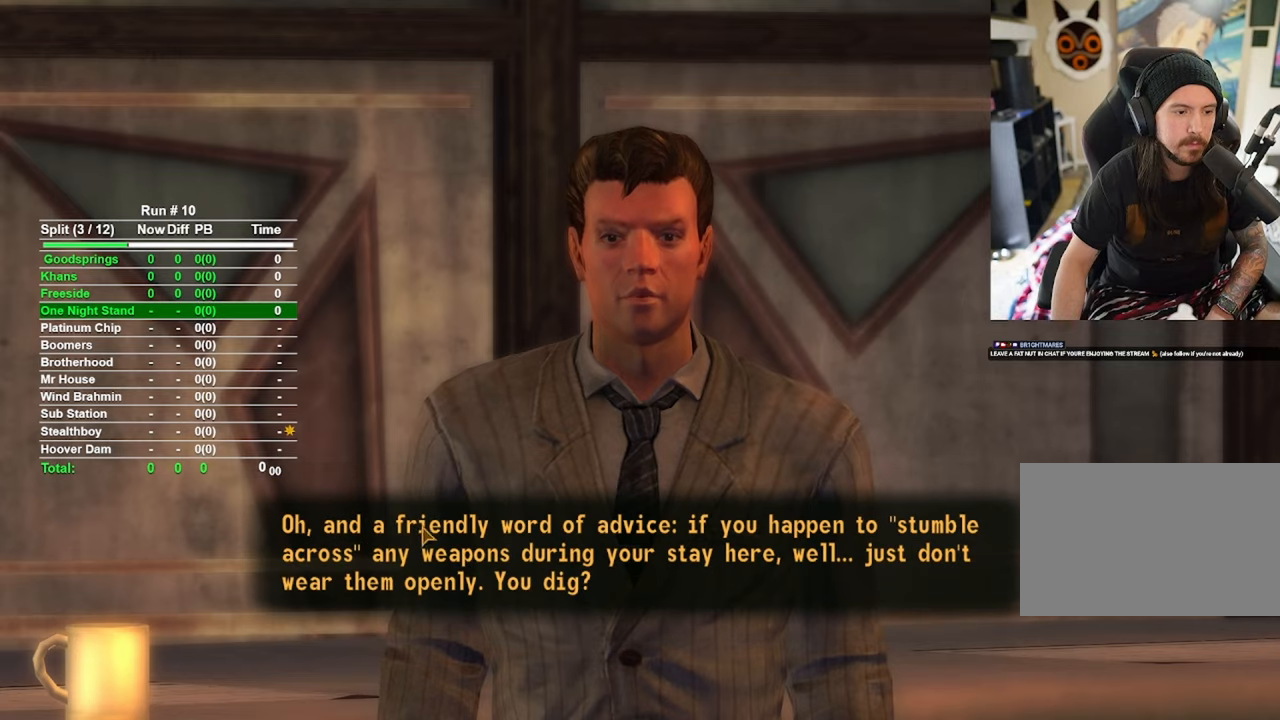
{"keys": [], "mouse": ["left"], "events": [[67, "mouse_left", "up"], [450, "mouse_left", "down"]]}
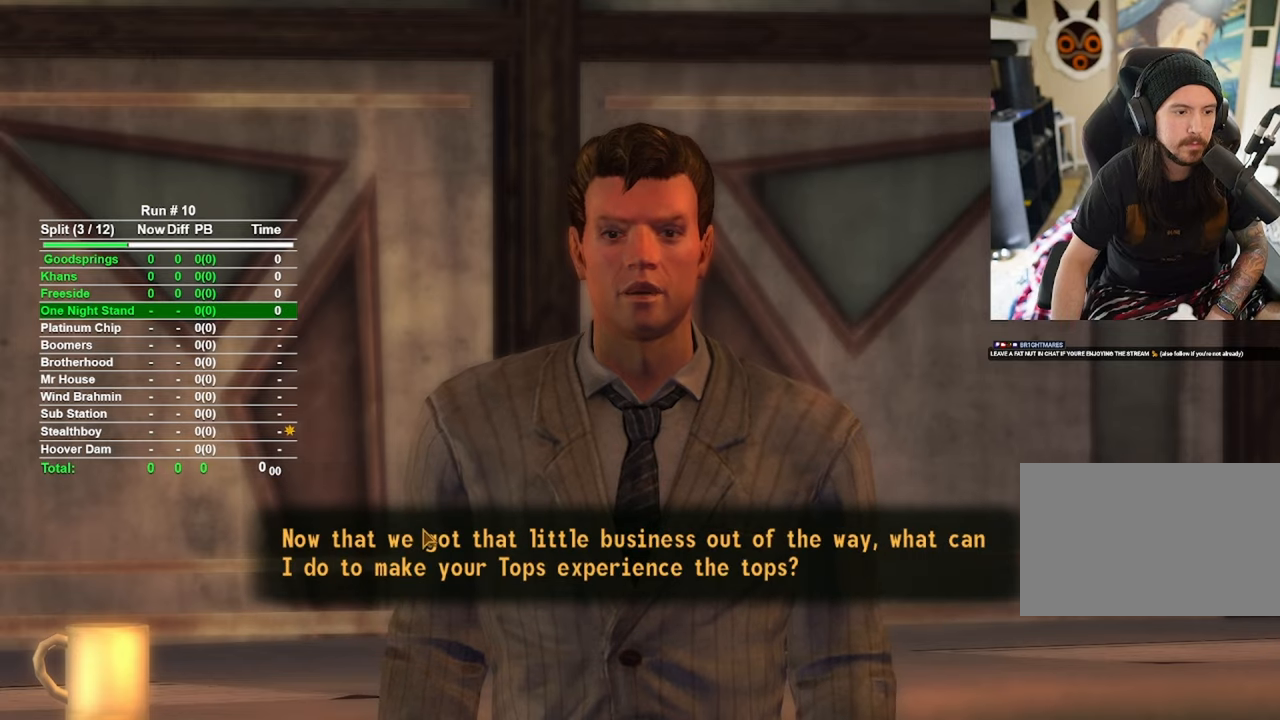
{"keys": [], "mouse": [], "events": [[33, "mouse_left", "up"]]}
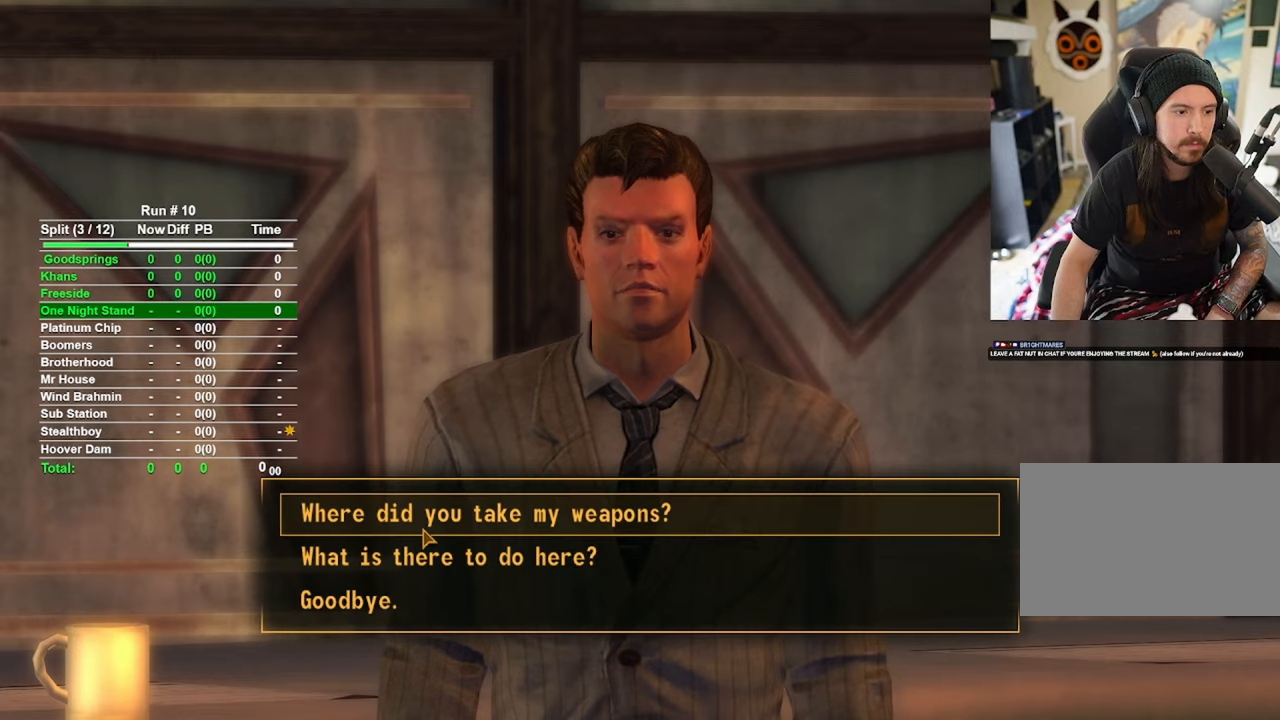
{"keys": [], "mouse": [], "events": []}
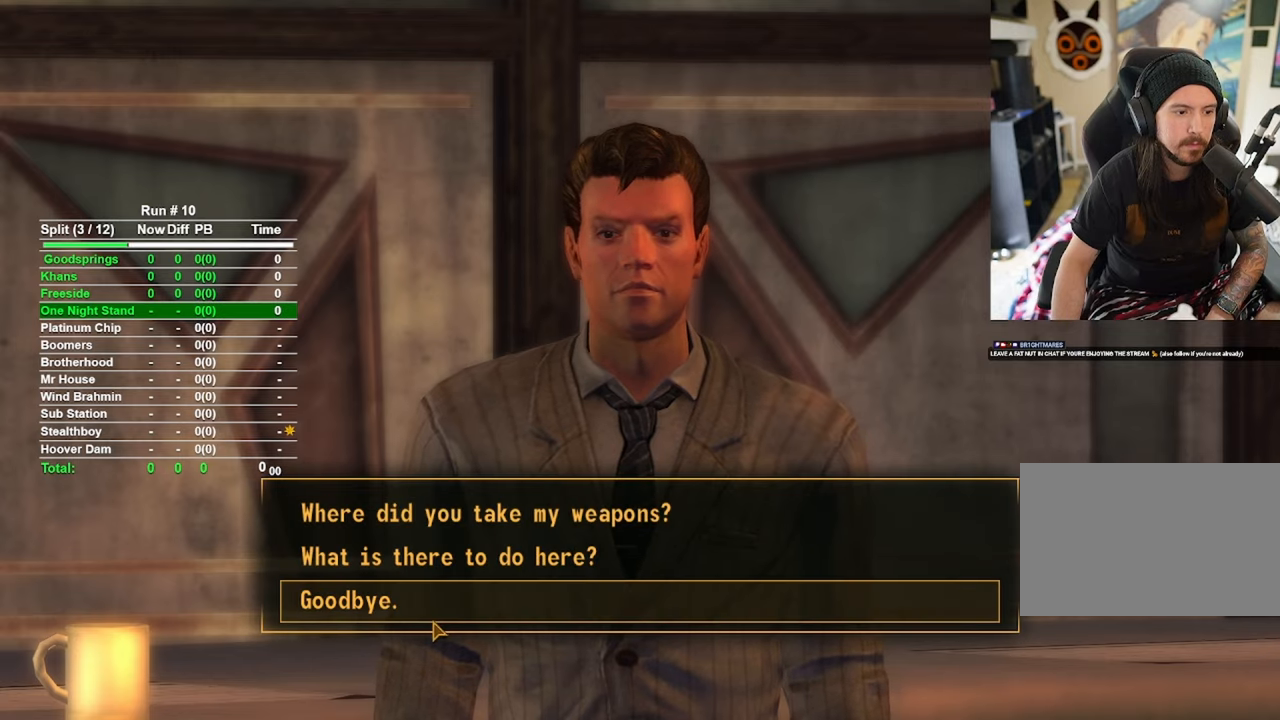
{"keys": [], "mouse": [], "events": [[117, "mouse_left", "down"], [217, "mouse_left", "up"]]}
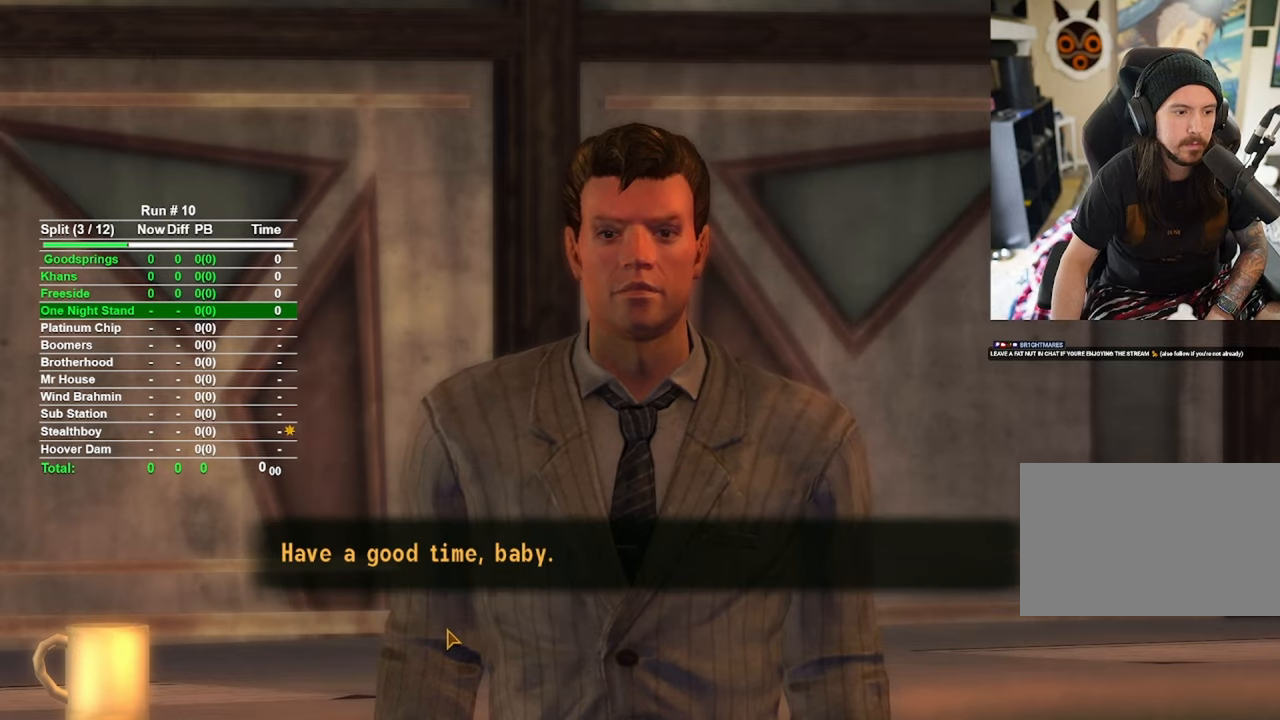
{"keys": [], "mouse": [], "events": [[183, "mouse_left", "down"], [233, "mouse_left", "up"]]}
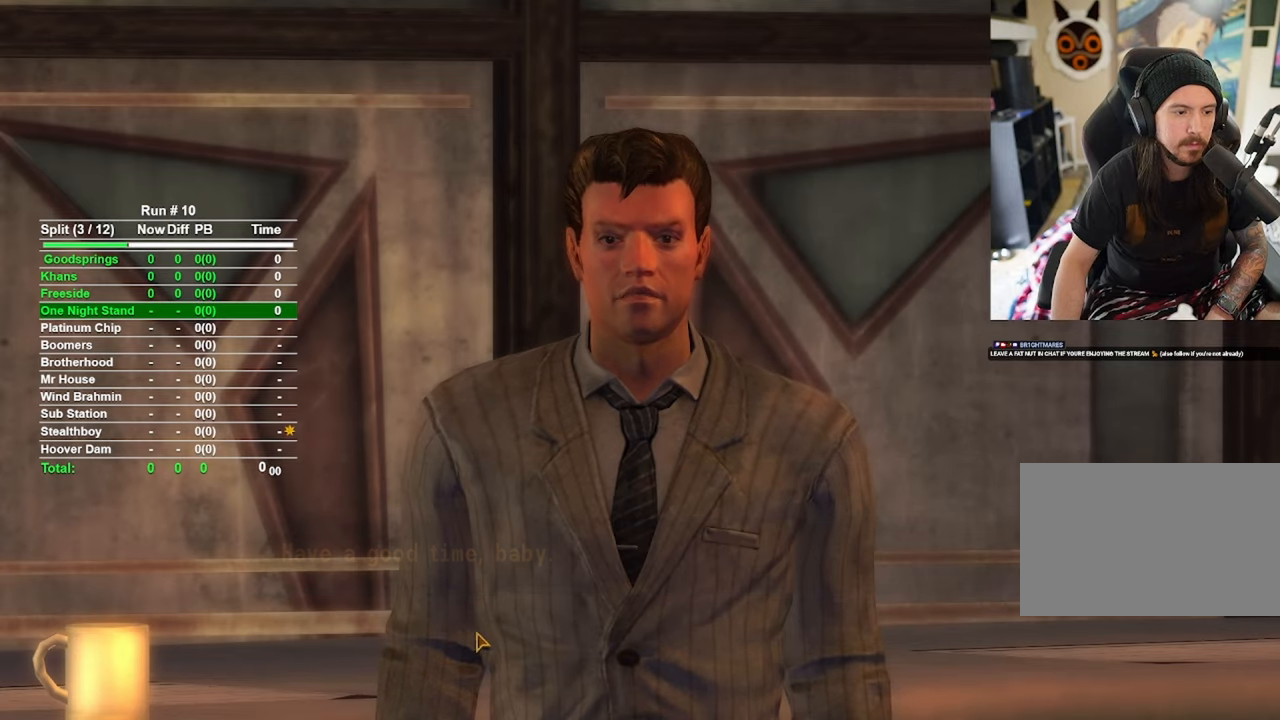
{"keys": ["d", "w"], "mouse": [], "events": [[150, "d", "down"], [433, "w", "down"]]}
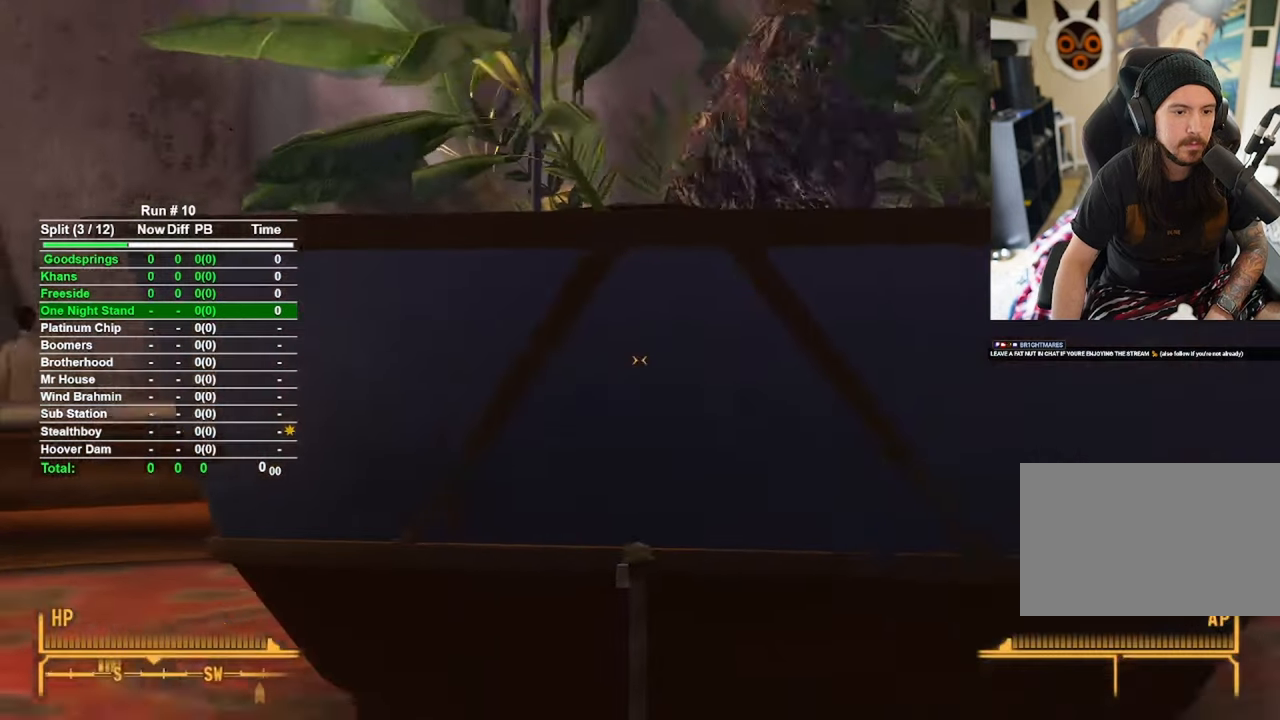
{"keys": ["w"], "mouse": [], "events": [[117, "d", "up"]]}
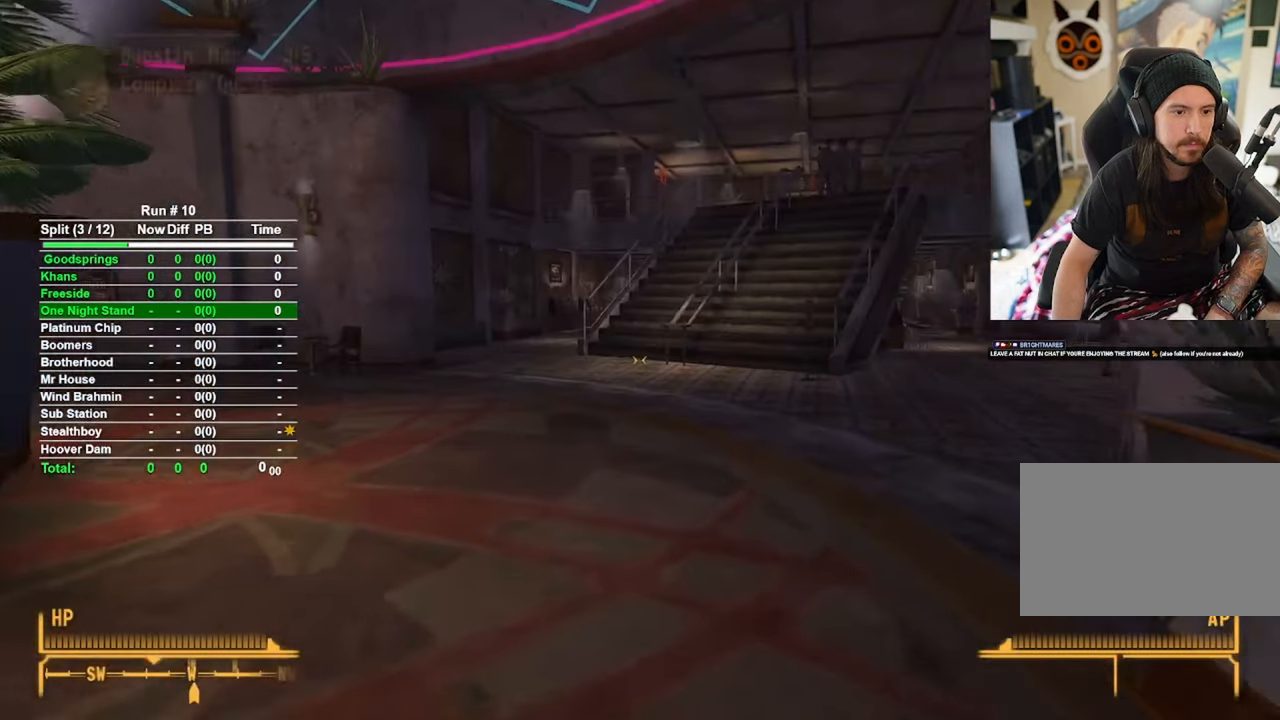
{"keys": ["w"], "mouse": [], "events": []}
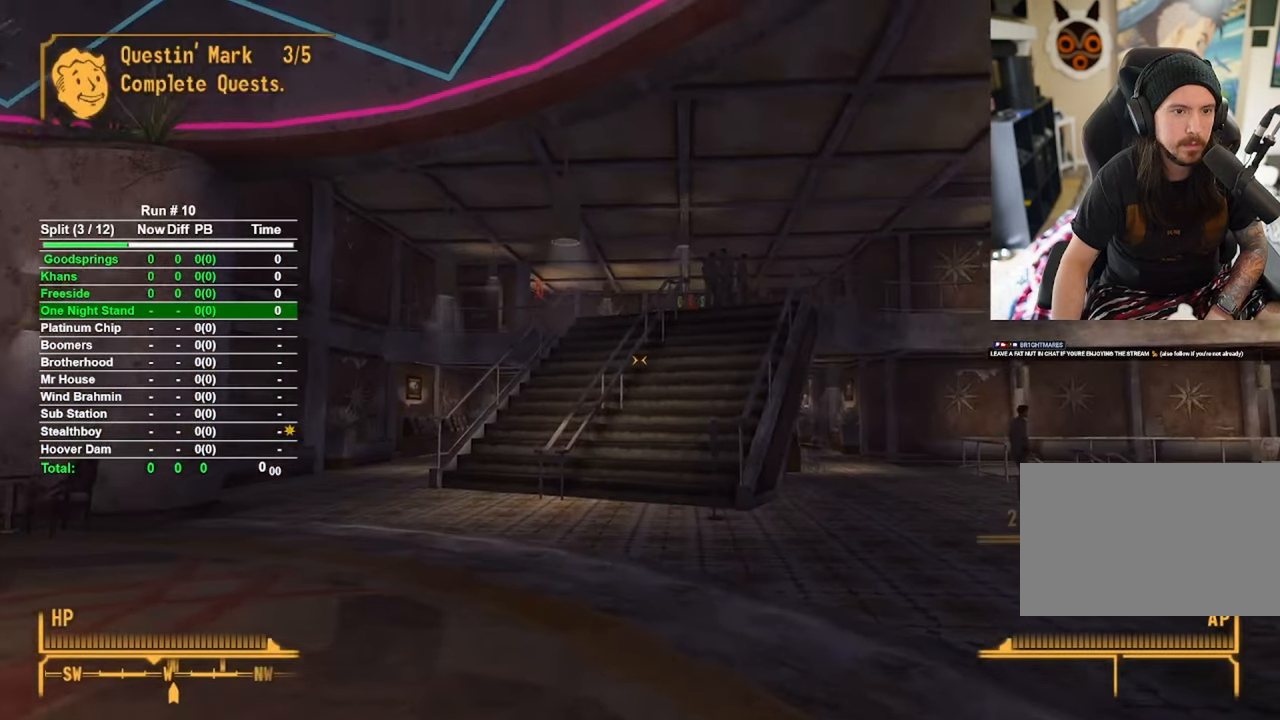
{"keys": ["w"], "mouse": [], "events": []}
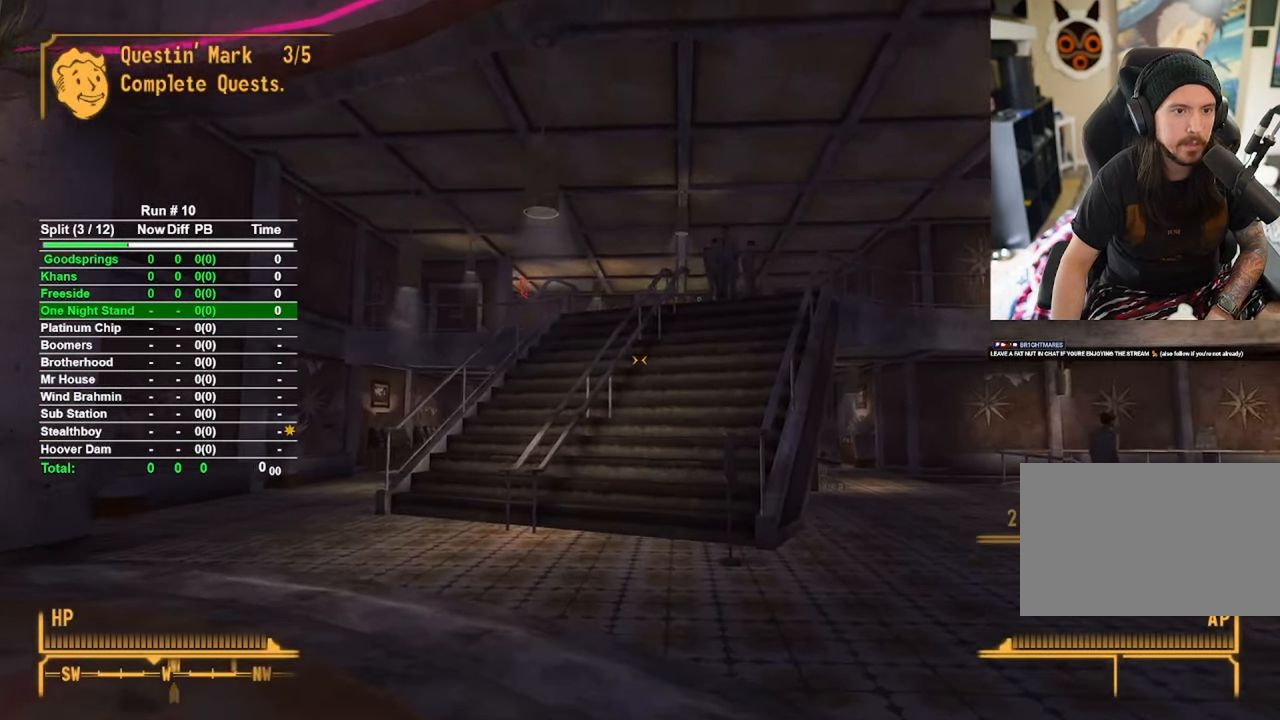
{"keys": ["w"], "mouse": [], "events": []}
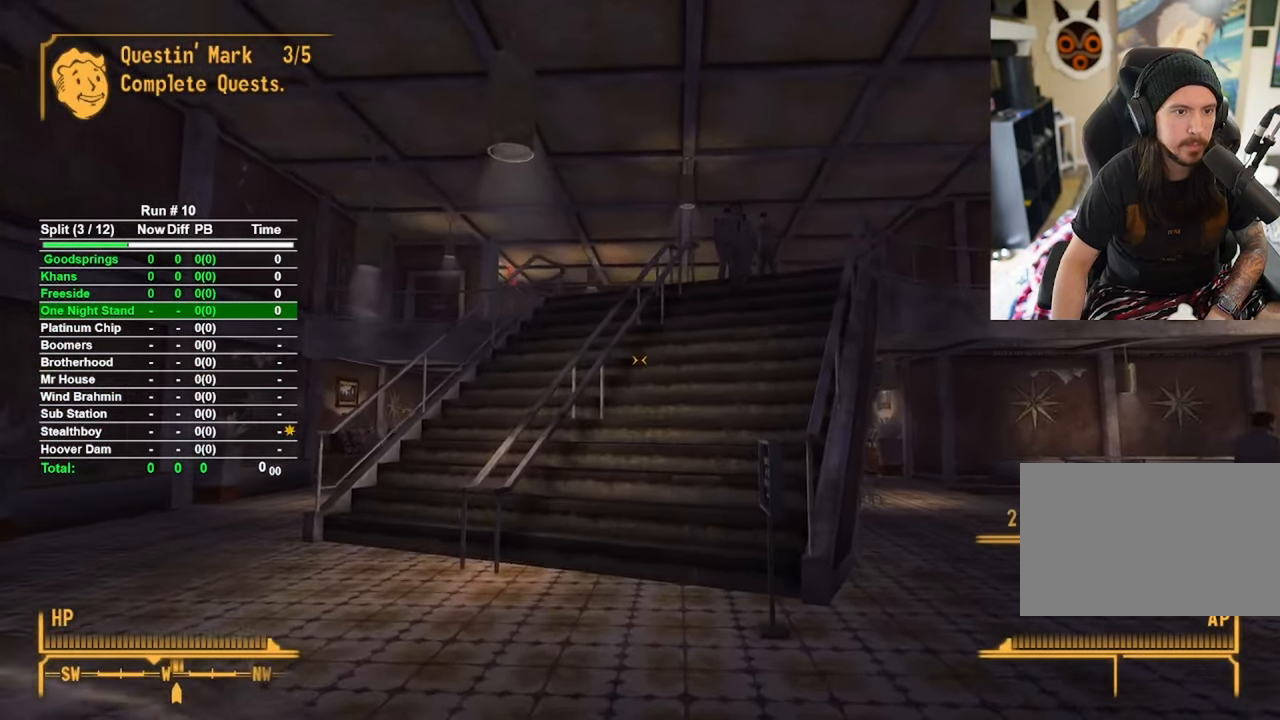
{"keys": ["w"], "mouse": [], "events": []}
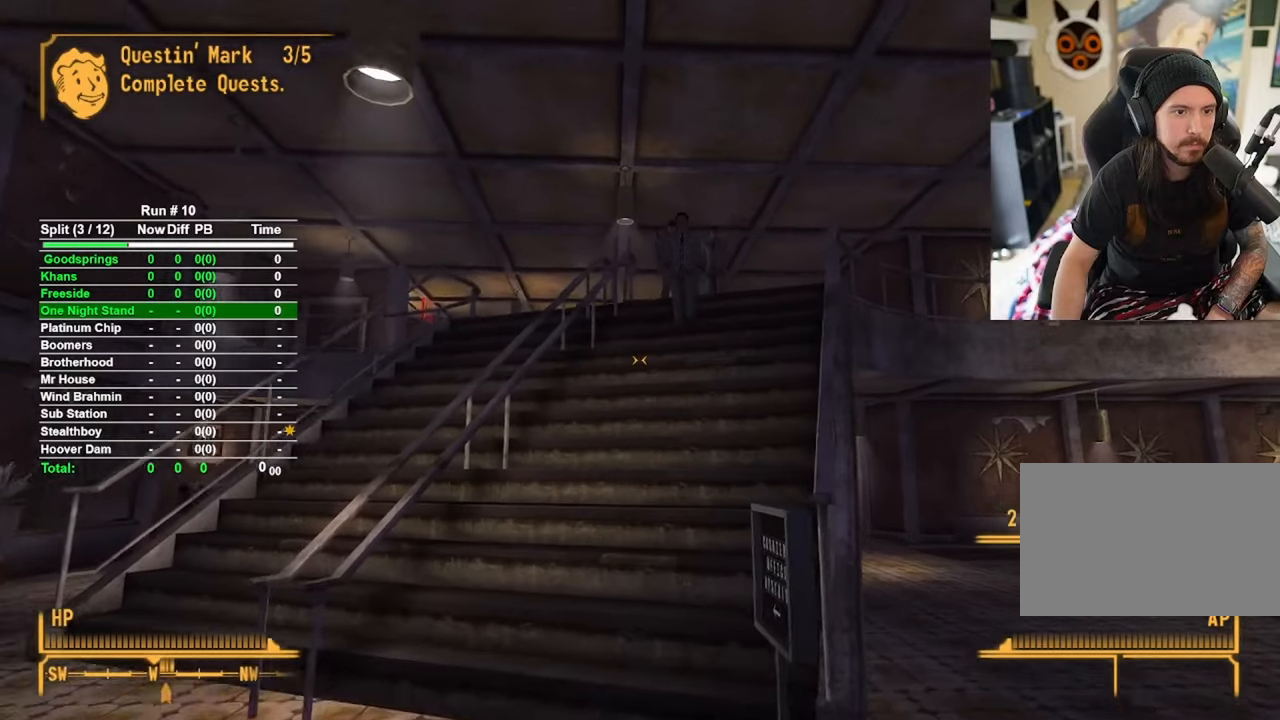
{"keys": ["w"], "mouse": [], "events": []}
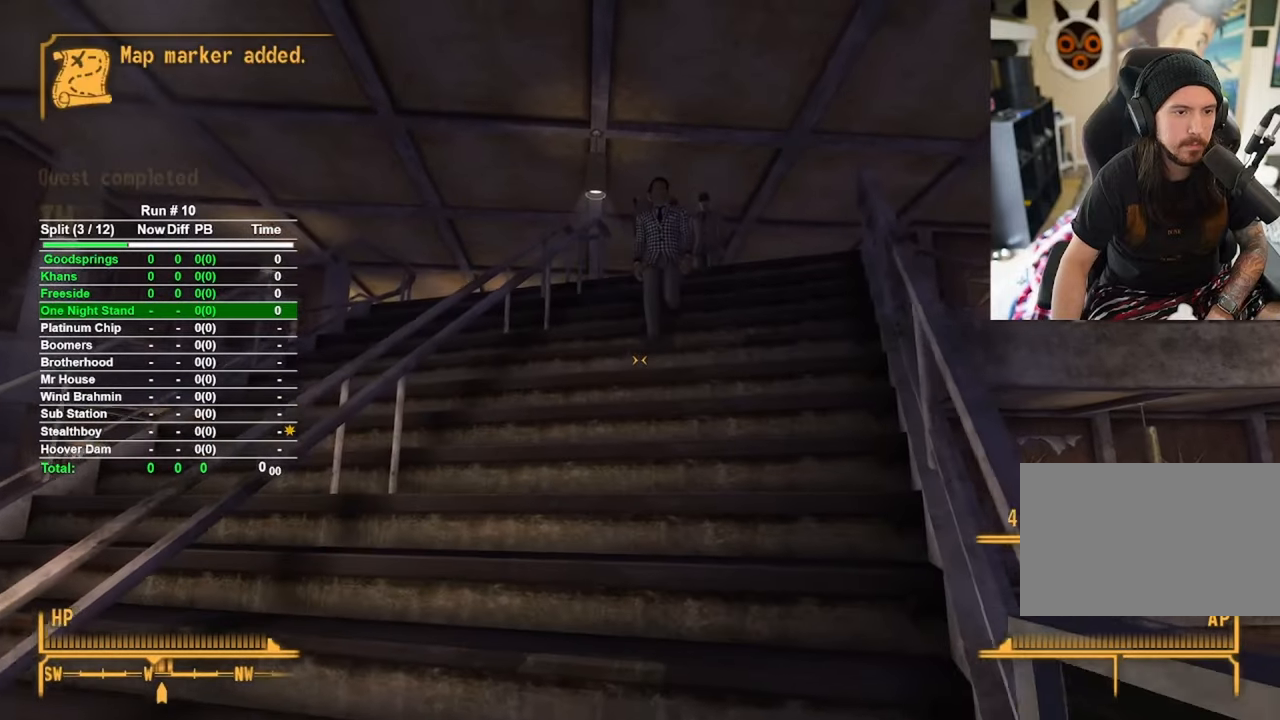
{"keys": ["w"], "mouse": [], "events": []}
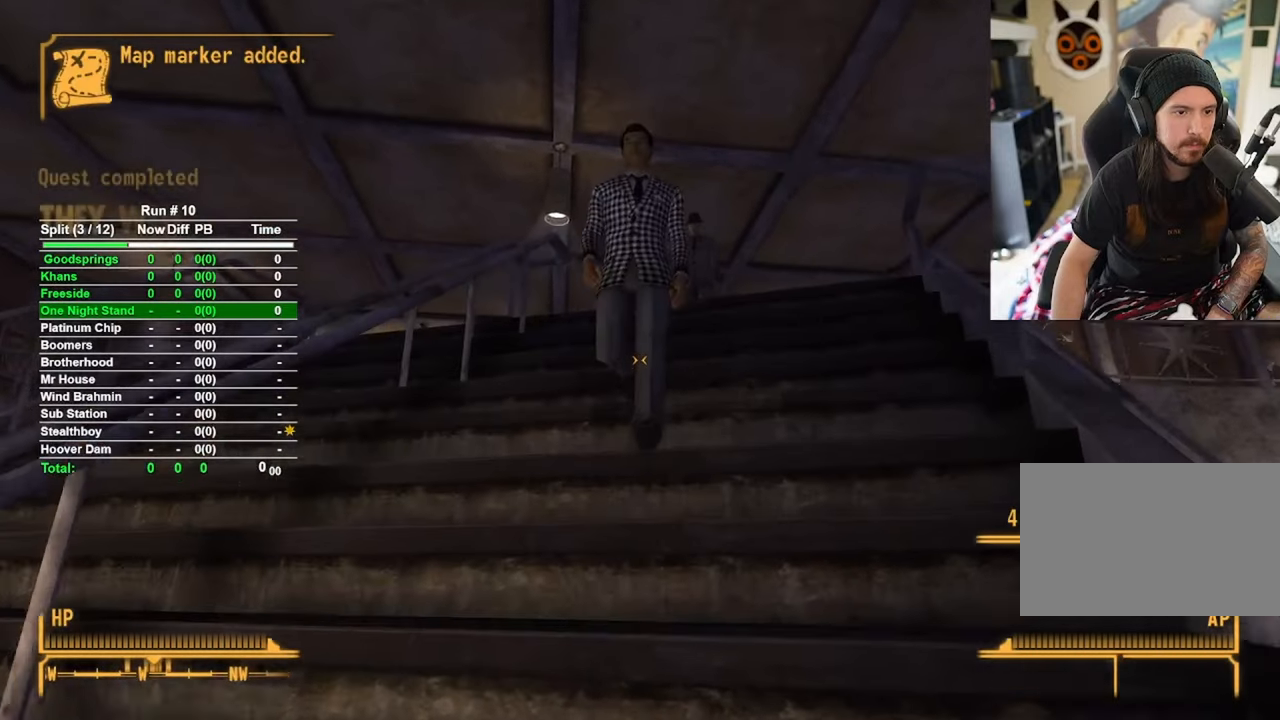
{"keys": [], "mouse": [], "events": [[317, "f", "down"], [317, "w", "up"], [417, "f", "up"]]}
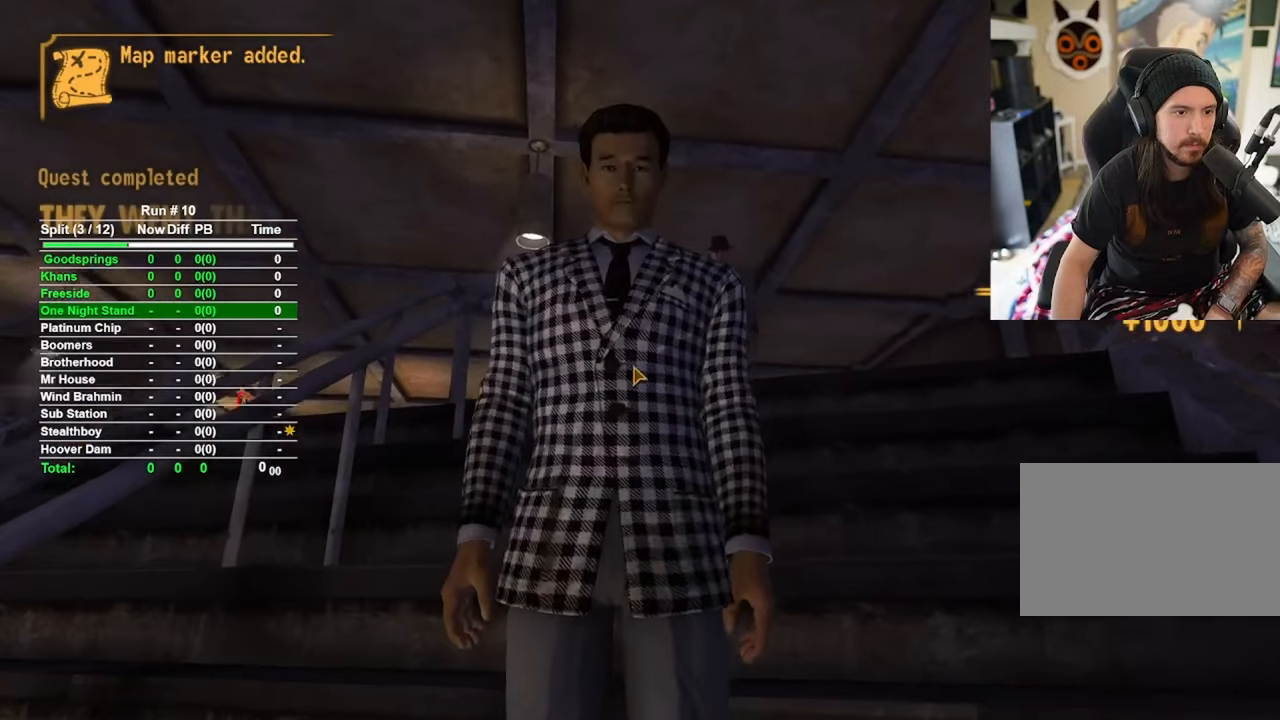
{"keys": [], "mouse": [], "events": []}
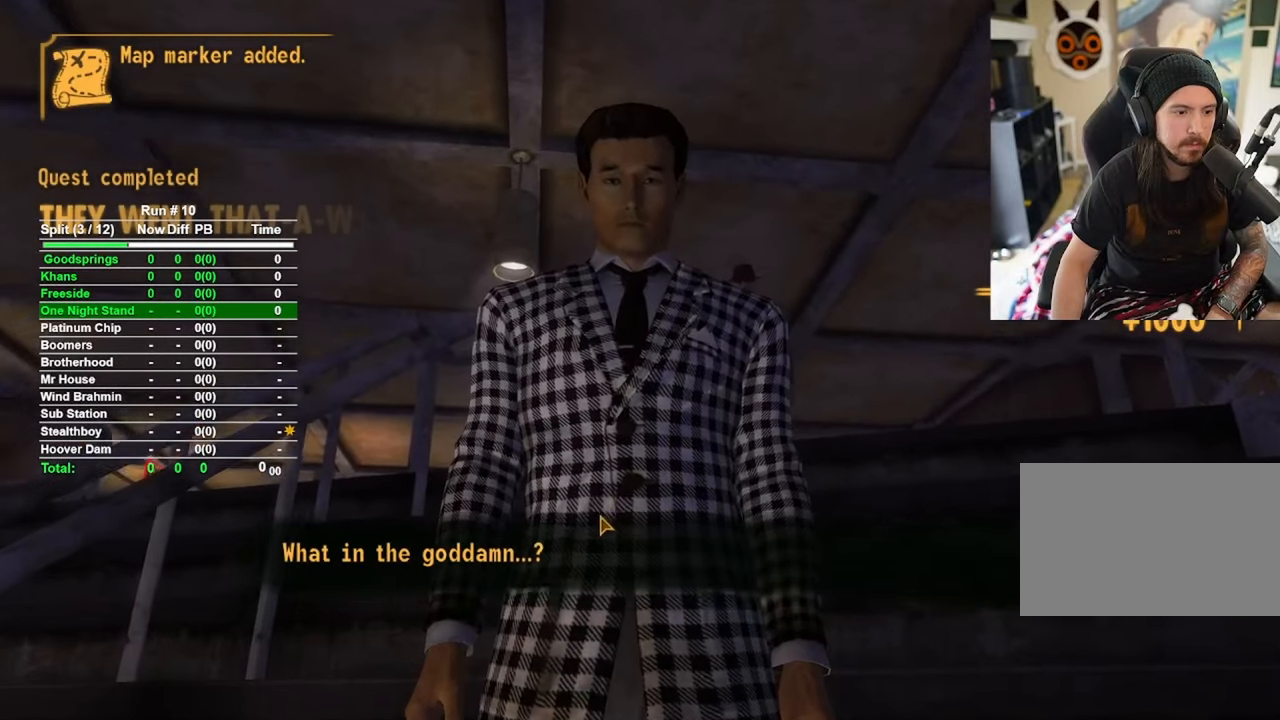
{"keys": [], "mouse": [], "events": [[317, "mouse_left", "down"], [400, "mouse_left", "up"]]}
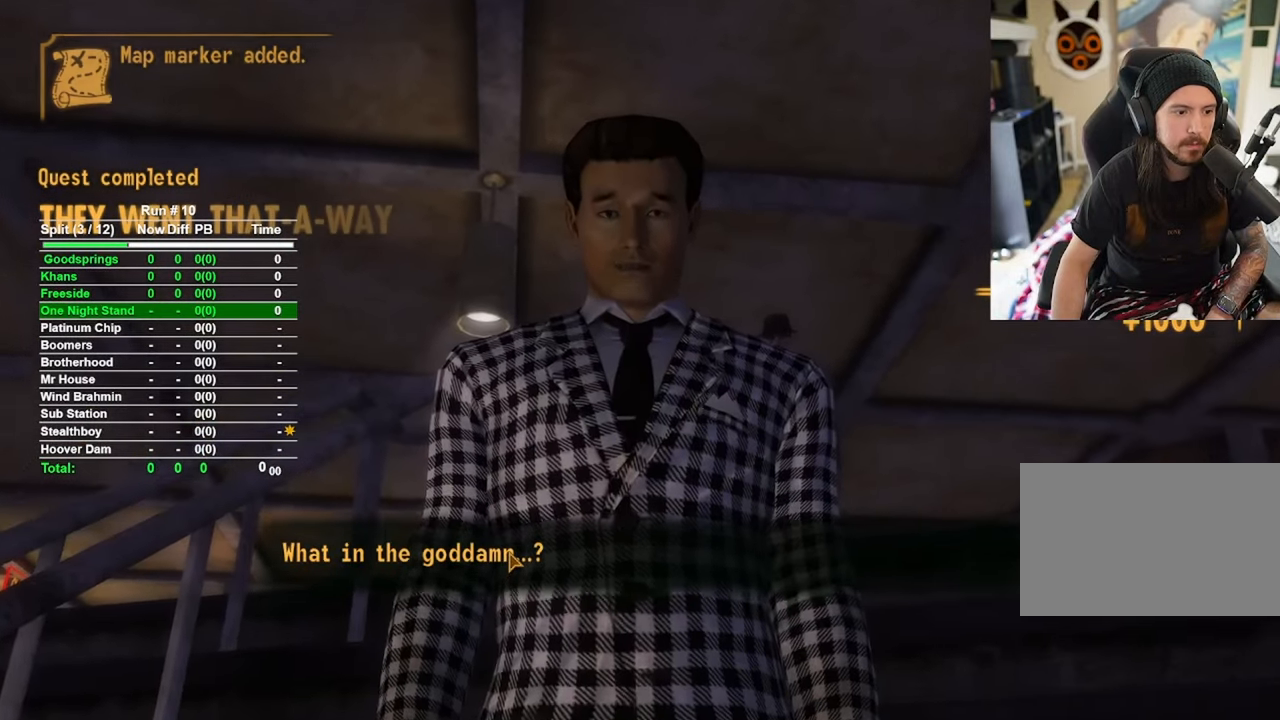
{"keys": [], "mouse": [], "events": [[217, "mouse_left", "down"], [333, "mouse_left", "up"]]}
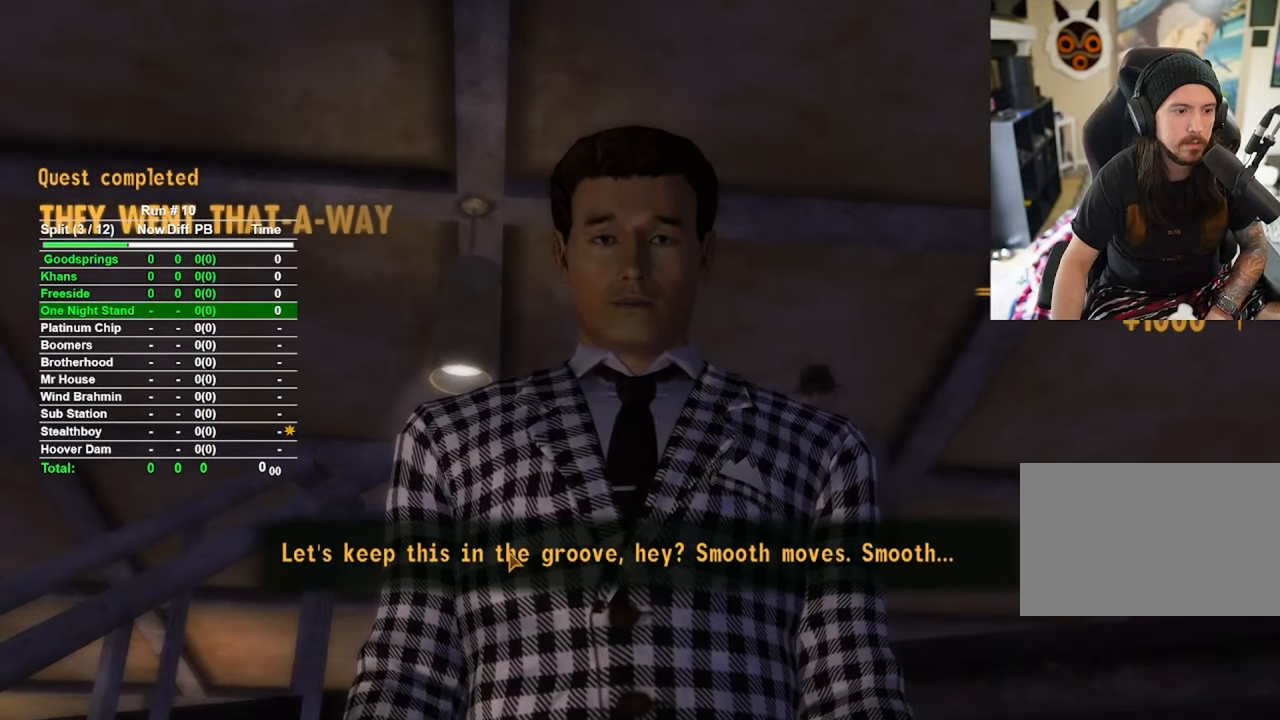
{"keys": [], "mouse": [], "events": [[250, "mouse_left", "down"], [333, "mouse_left", "up"]]}
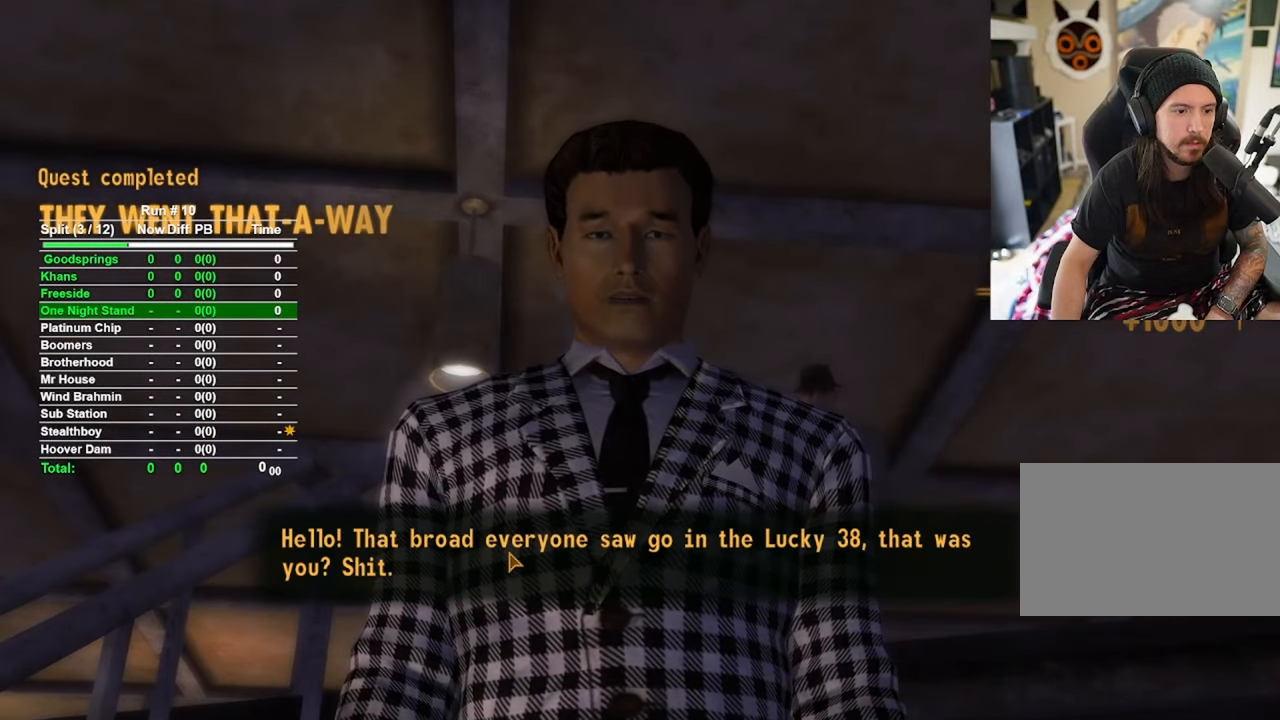
{"keys": [], "mouse": [], "events": [[250, "mouse_left", "down"], [350, "mouse_left", "up"]]}
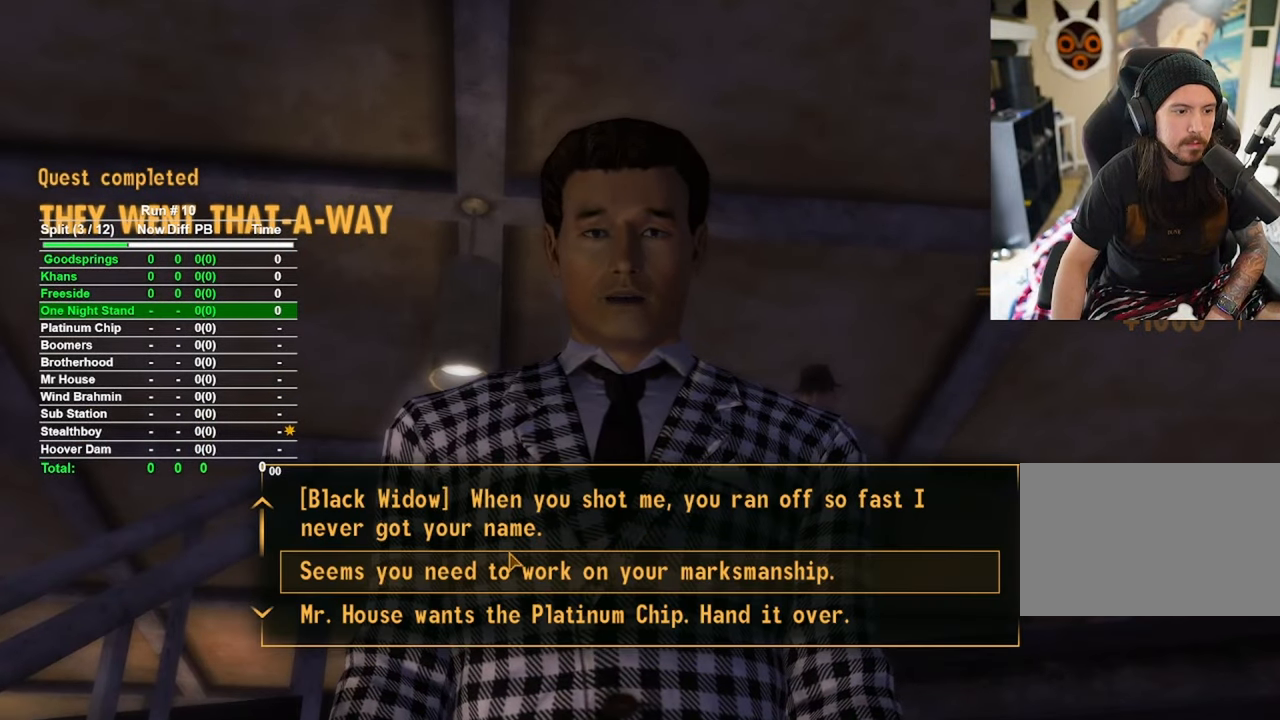
{"keys": [], "mouse": [], "events": []}
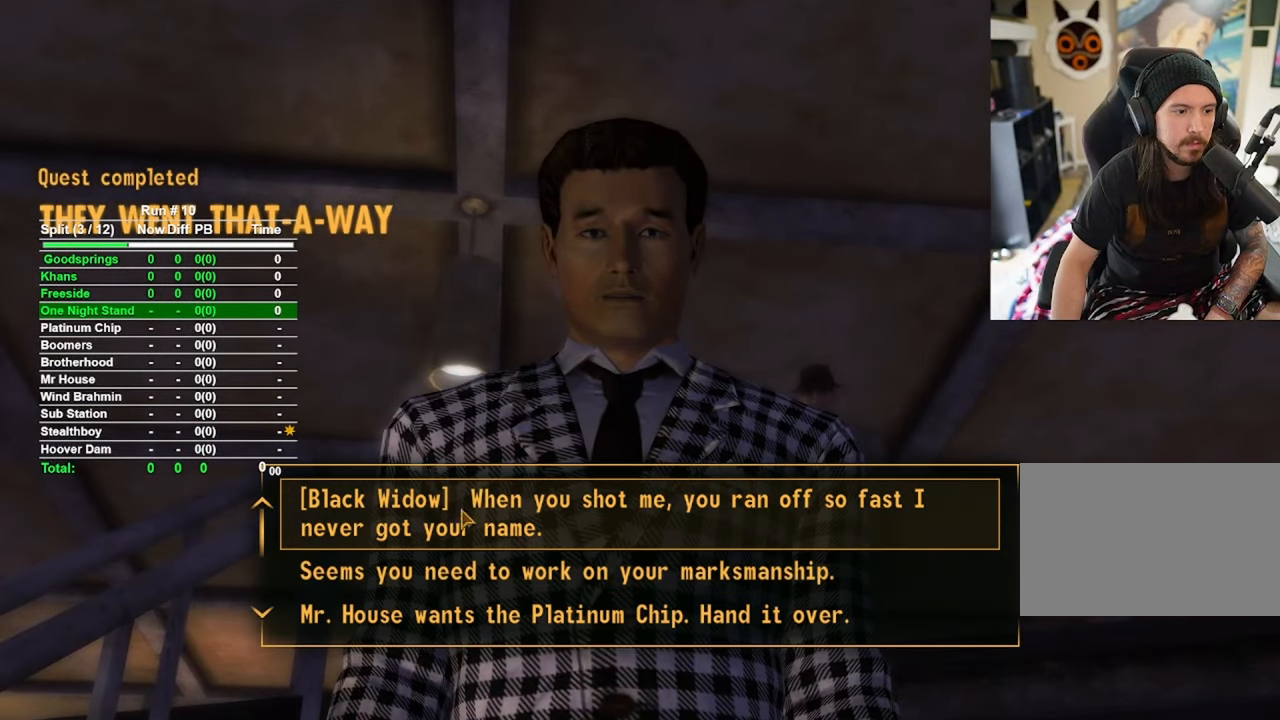
{"keys": [], "mouse": [], "events": [[200, "mouse_left", "down"], [283, "mouse_left", "up"]]}
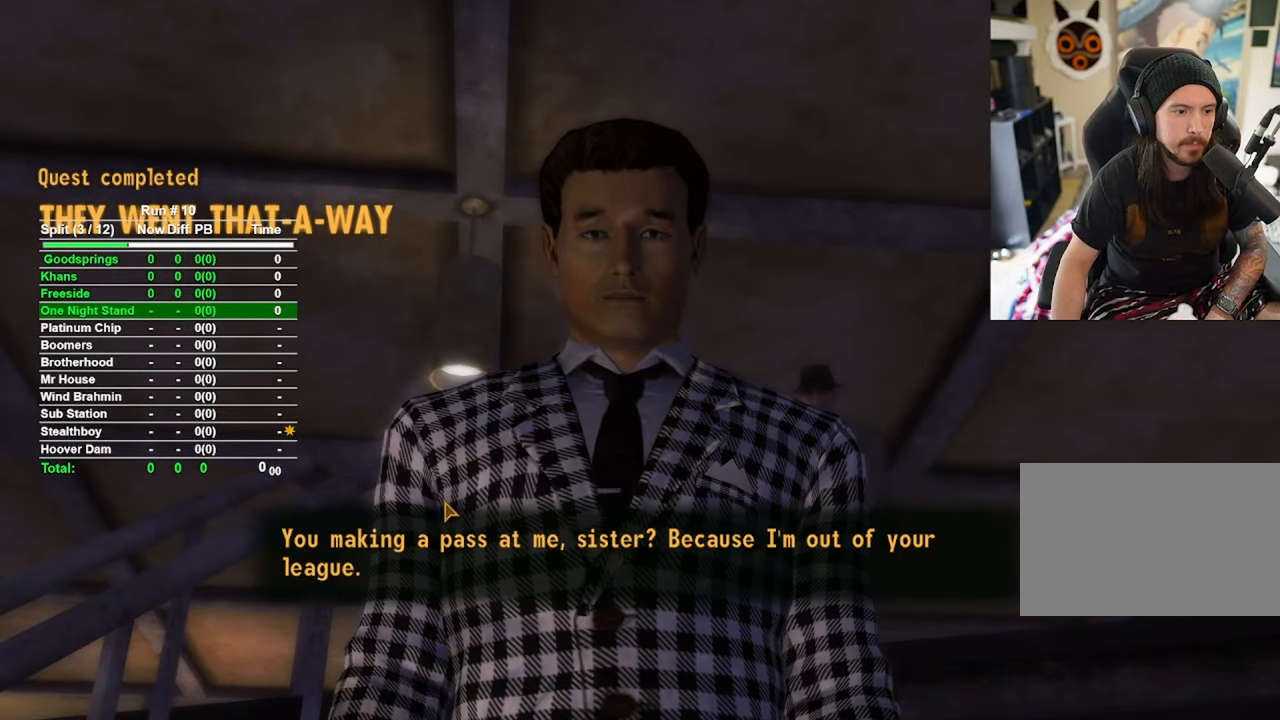
{"keys": [], "mouse": [], "events": [[167, "mouse_left", "down"], [217, "mouse_left", "up"], [350, "mouse_left", "down"], [450, "mouse_left", "up"]]}
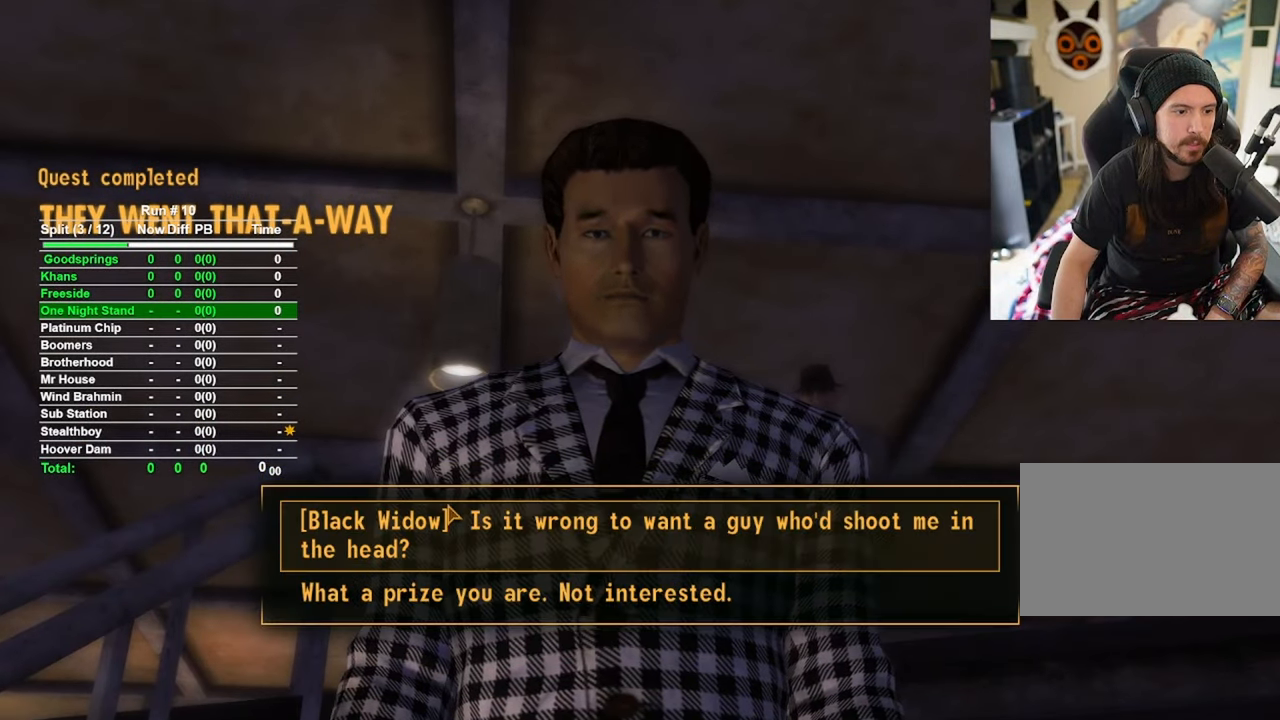
{"keys": [], "mouse": [], "events": [[33, "mouse_left", "down"], [133, "mouse_left", "up"], [233, "mouse_left", "down"], [317, "mouse_left", "up"], [367, "mouse_left", "down"], [467, "mouse_left", "up"]]}
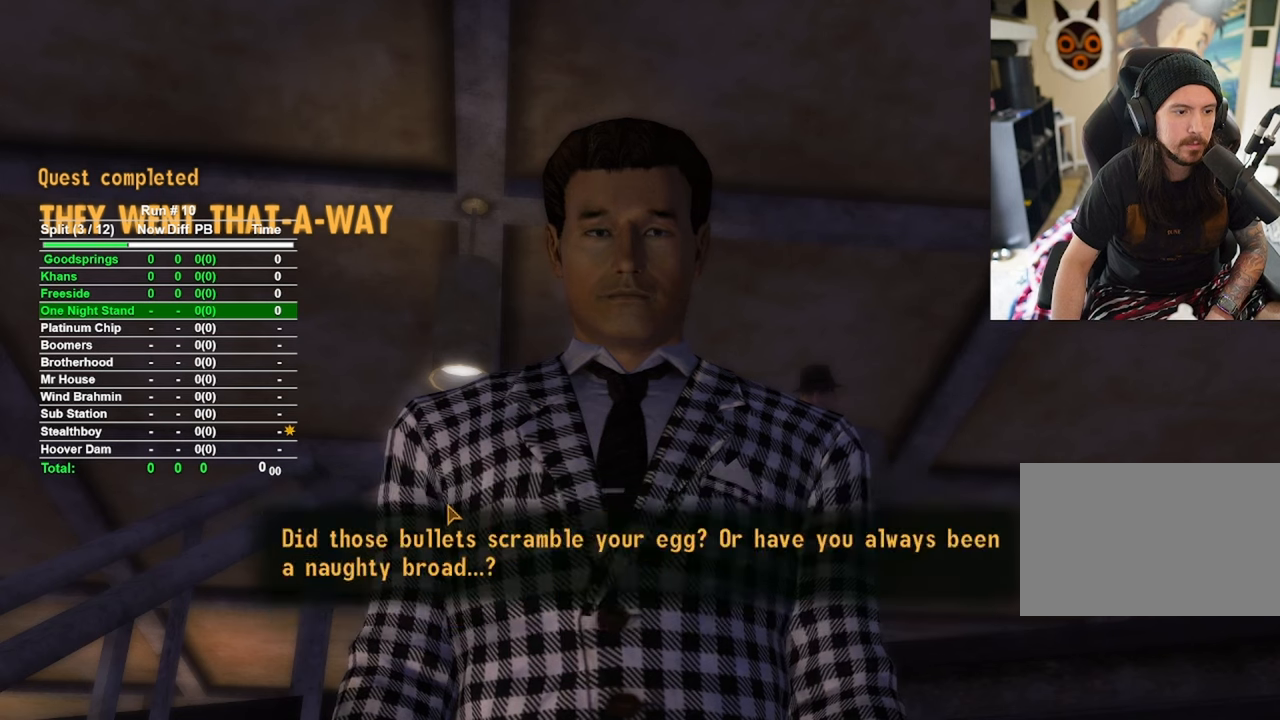
{"keys": [], "mouse": ["left"], "events": [[67, "mouse_left", "down"], [150, "mouse_left", "up"], [250, "mouse_left", "down"], [300, "mouse_left", "up"], [383, "mouse_left", "down"]]}
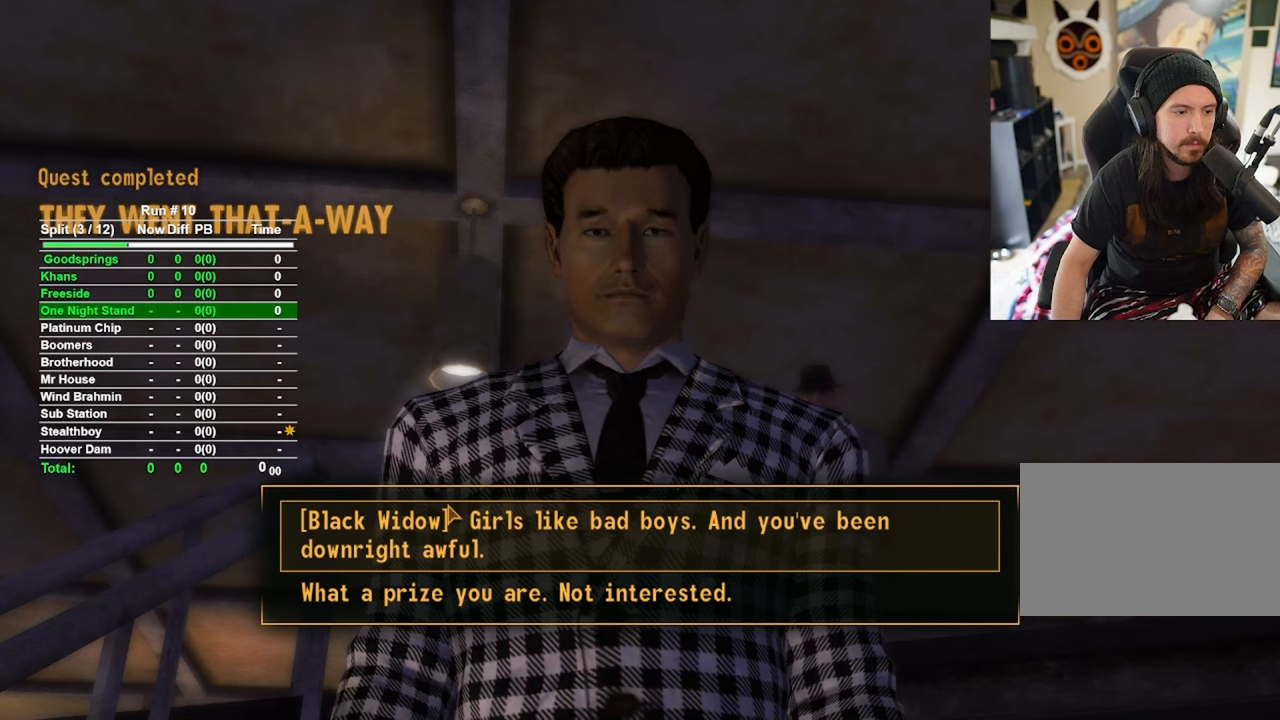
{"keys": [], "mouse": [], "events": [[267, "mouse_left", "up"], [350, "mouse_left", "down"], [450, "mouse_left", "up"]]}
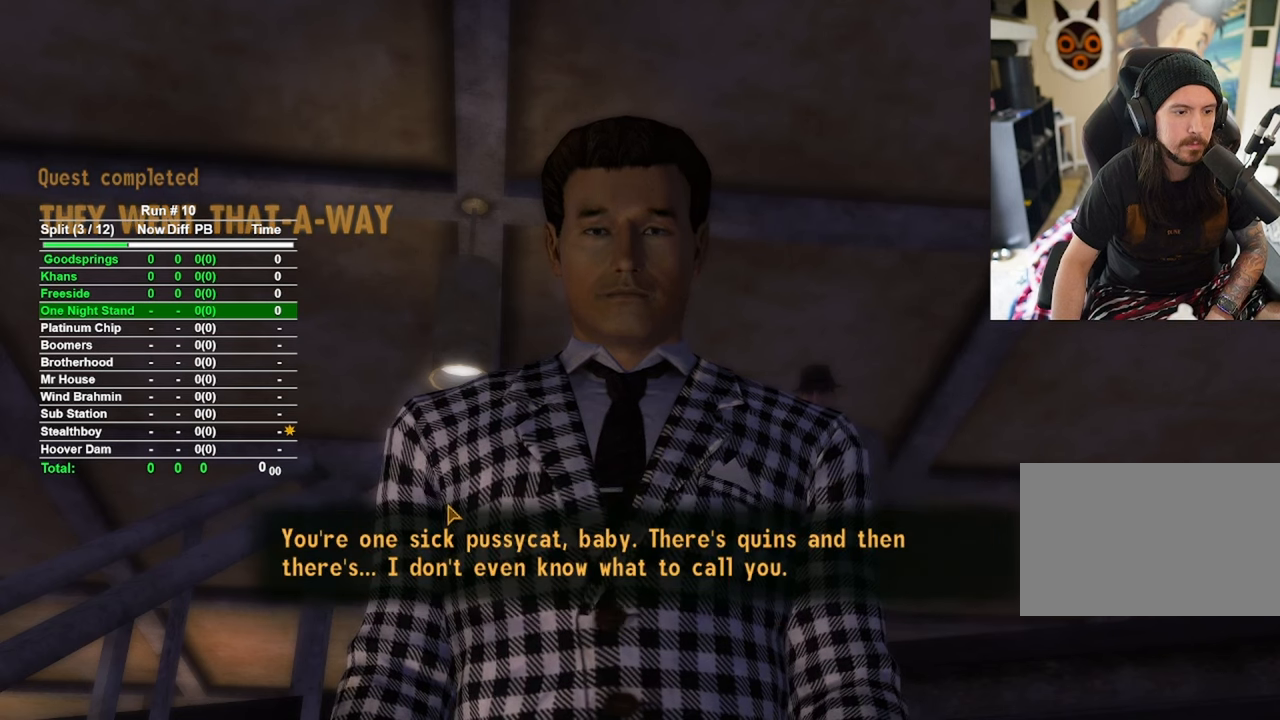
{"keys": [], "mouse": ["left"], "events": [[83, "mouse_left", "down"], [183, "mouse_left", "up"], [283, "mouse_left", "down"], [317, "mouse_left", "up"], [467, "mouse_left", "down"]]}